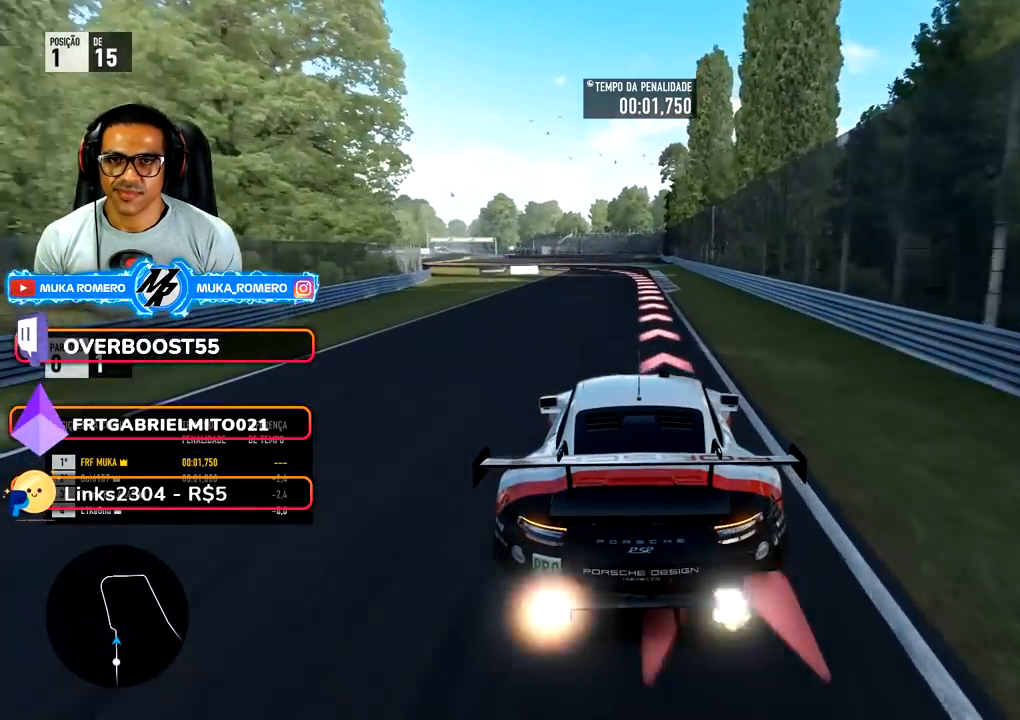
Gameplay with a controller (Xbox layout); each line is a JSON object with the inputs held at the frame after it. "events" lists button and stick changes between this image and that frame as [ms after this image, input, new state], when the widget could be followed in between. Not read: L3 R2 R3.
{"buttons": ["L2"], "left_stick": "down-left", "right_stick": "center", "events": [[200, "left_stick", "down-left"], [317, "X", "down"], [350, "left_stick", "center"], [400, "X", "up"], [500, "left_stick", "down-left"]]}
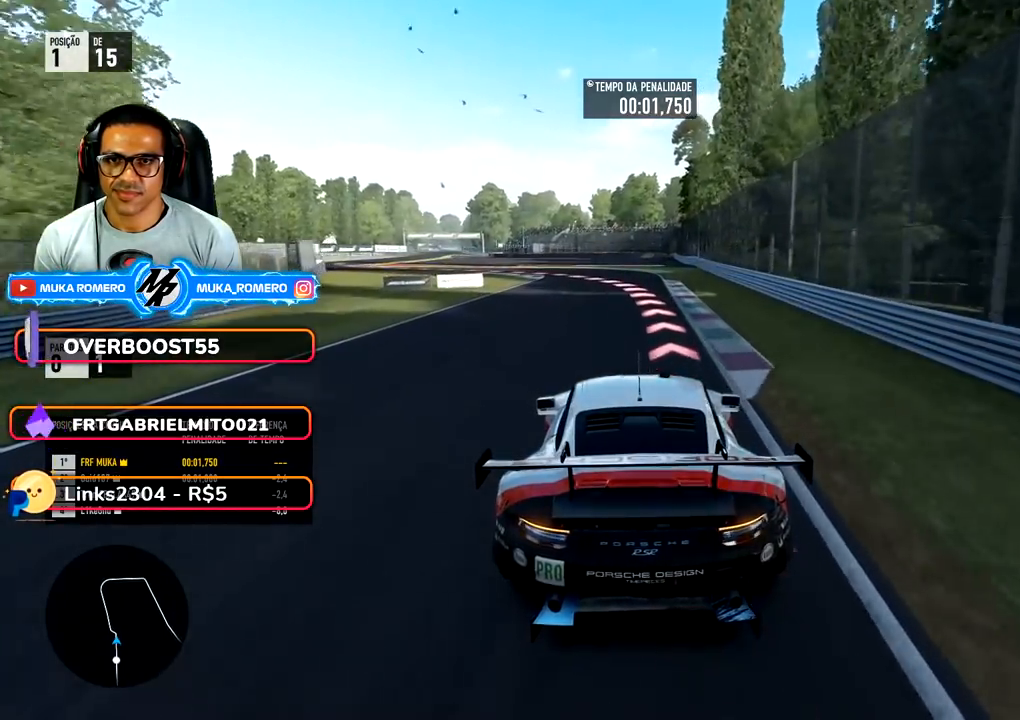
{"buttons": ["L2"], "left_stick": "down-left", "right_stick": "center", "events": []}
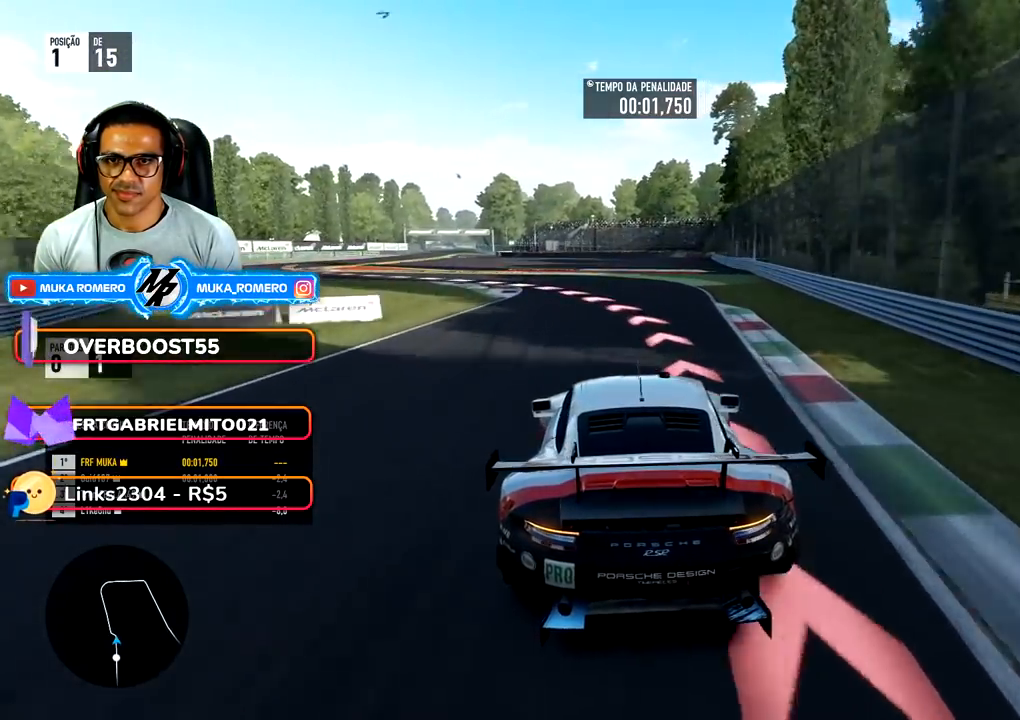
{"buttons": ["L2"], "left_stick": "down-left", "right_stick": "center", "events": []}
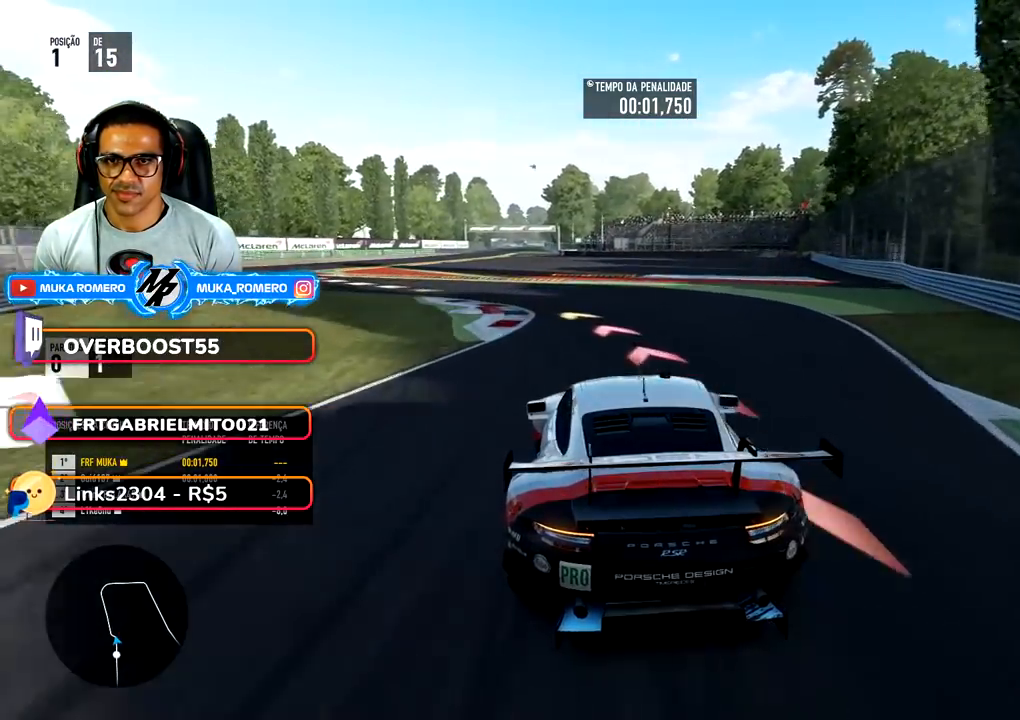
{"buttons": [], "left_stick": "down-left", "right_stick": "center"}
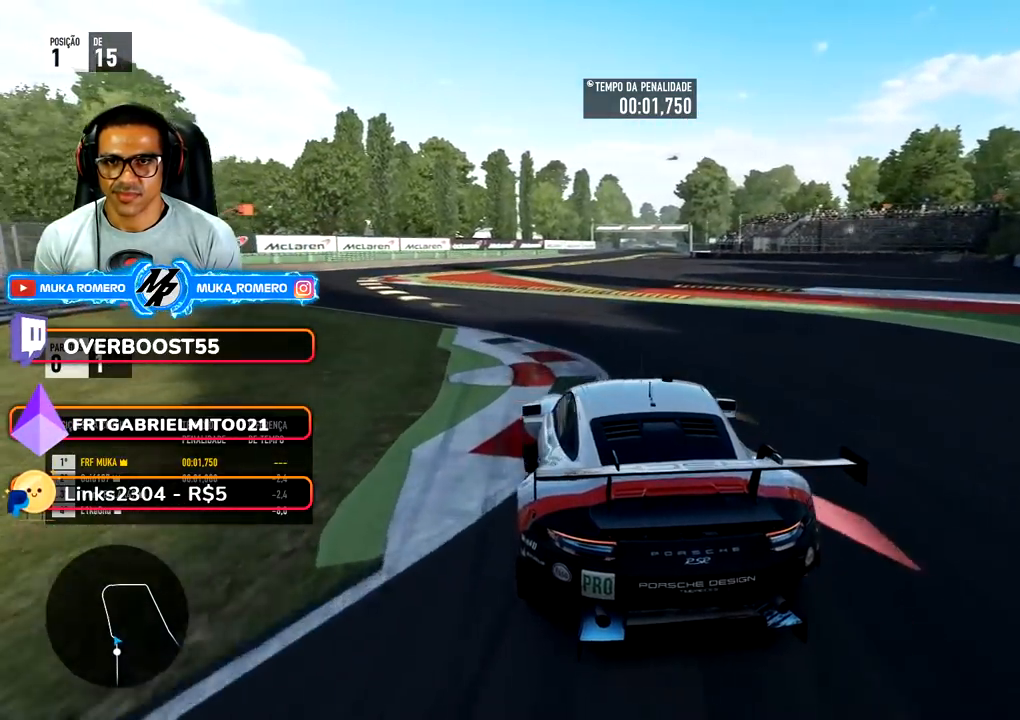
{"buttons": [], "left_stick": "down-left", "right_stick": "center", "events": []}
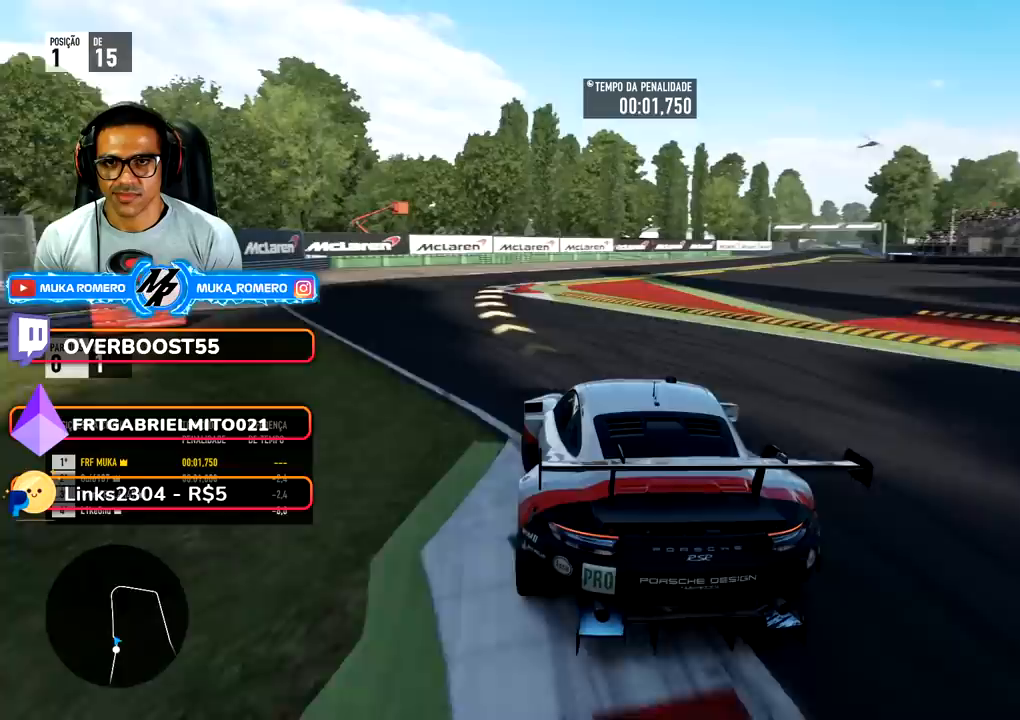
{"buttons": [], "left_stick": "right", "right_stick": "center", "events": [[183, "left_stick", "center"], [367, "left_stick", "right"]]}
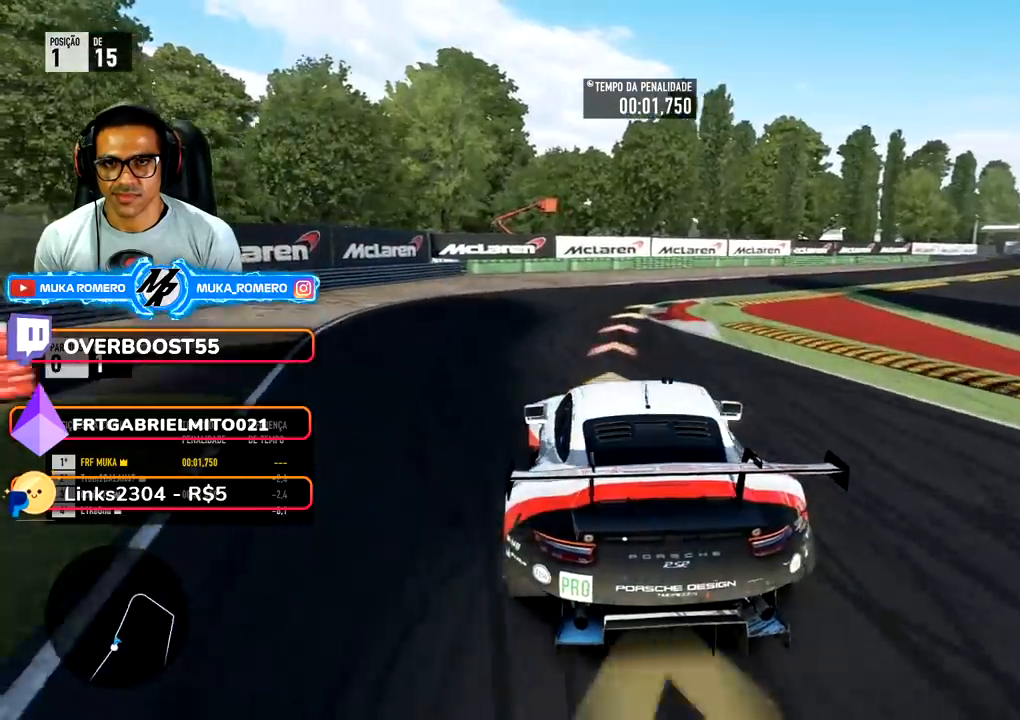
{"buttons": [], "left_stick": "right", "right_stick": "center", "events": []}
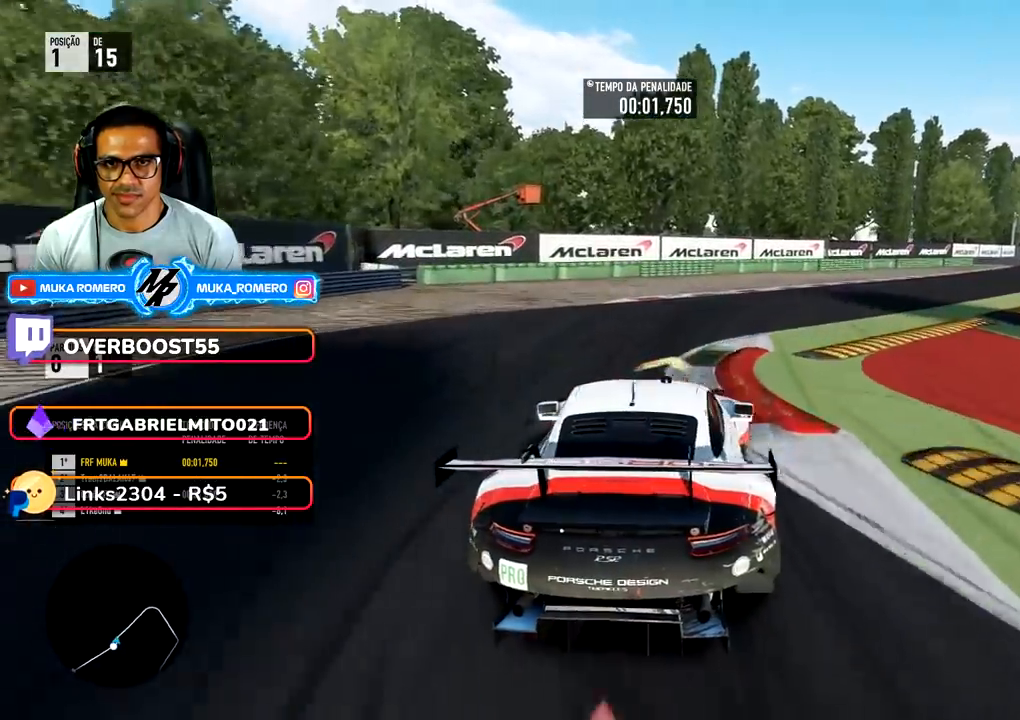
{"buttons": [], "left_stick": "right", "right_stick": "center", "events": []}
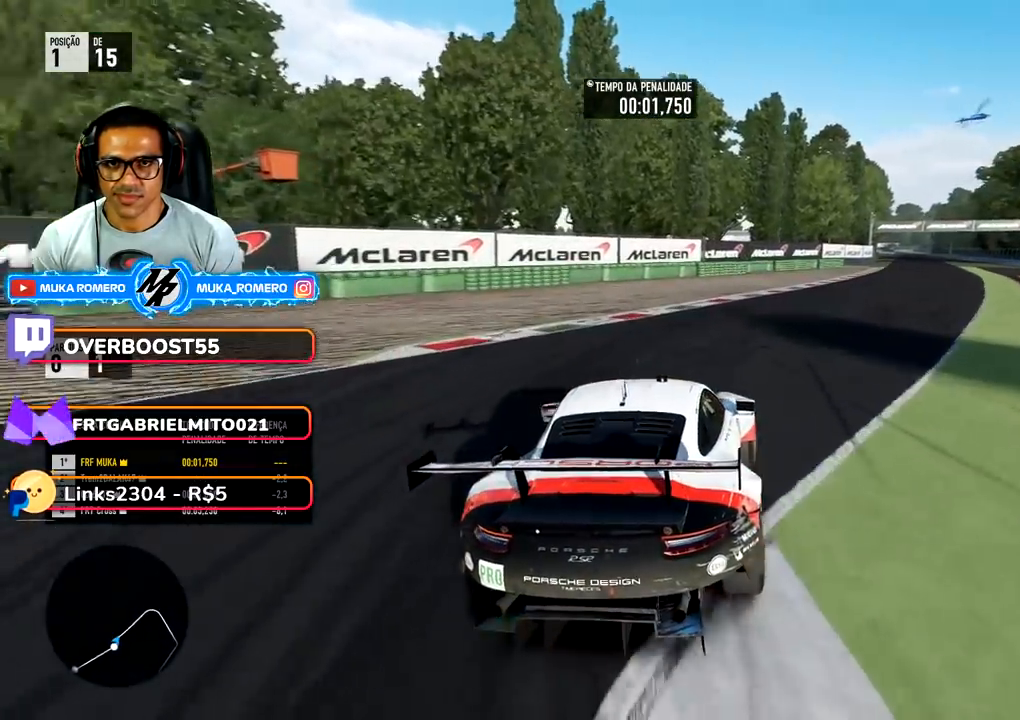
{"buttons": [], "left_stick": "center", "right_stick": "center", "events": [[33, "left_stick", "center"], [133, "left_stick", "right"], [383, "left_stick", "center"]]}
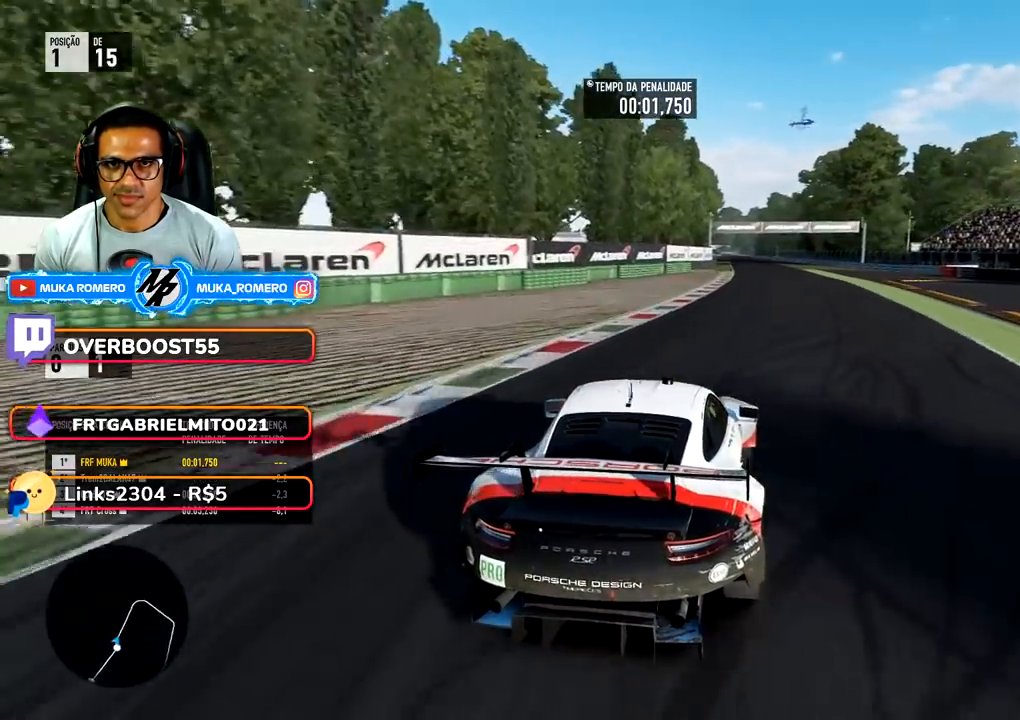
{"buttons": [], "left_stick": "center", "right_stick": "center", "events": [[17, "left_stick", "down-left"], [250, "left_stick", "center"]]}
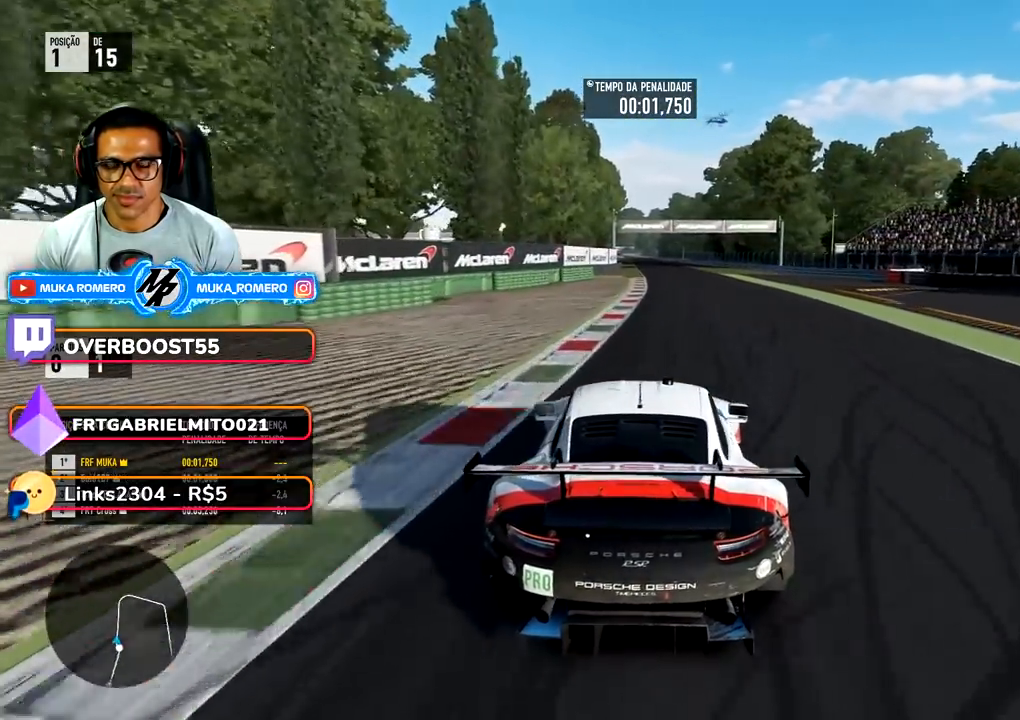
{"buttons": [], "left_stick": "center", "right_stick": "center", "events": [[67, "left_stick", "right"], [200, "left_stick", "center"]]}
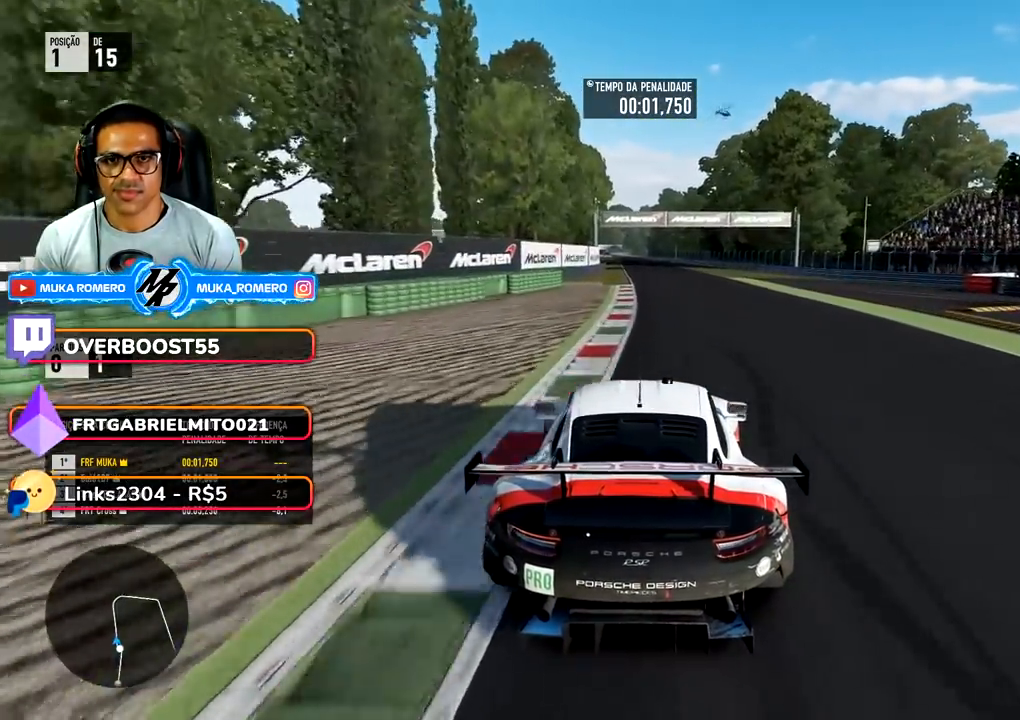
{"buttons": [], "left_stick": "center", "right_stick": "center", "events": [[17, "left_stick", "right"], [67, "left_stick", "center"]]}
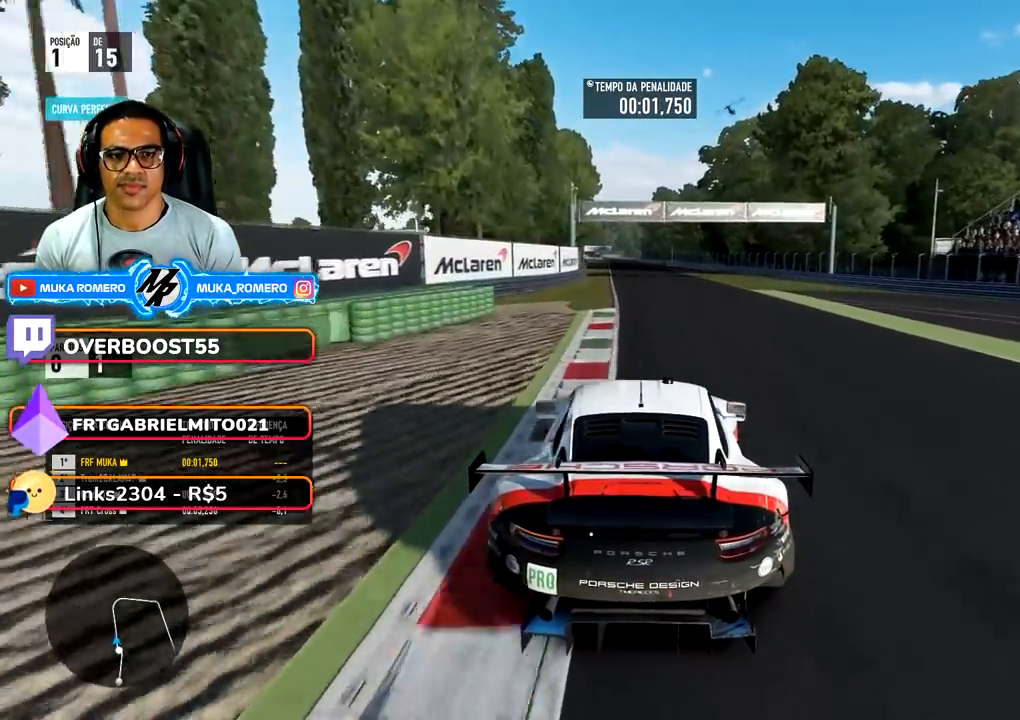
{"buttons": [], "left_stick": "down-left", "right_stick": "center", "events": [[83, "B", "down"], [150, "B", "up"], [433, "left_stick", "down-left"]]}
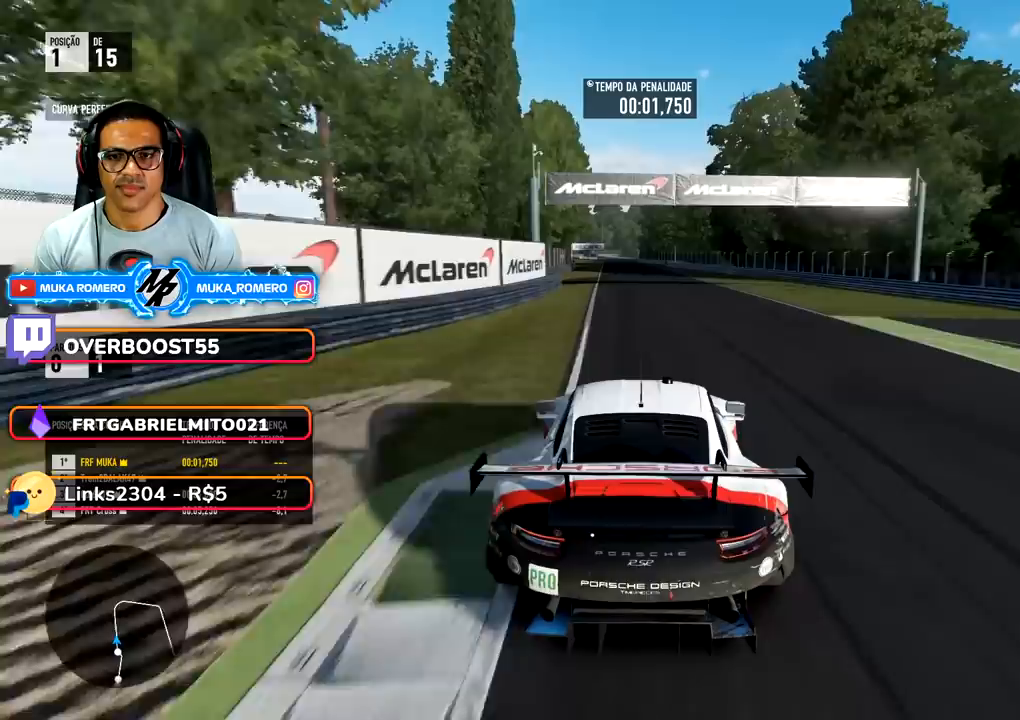
{"buttons": [], "left_stick": "center", "right_stick": "center", "events": [[133, "left_stick", "center"], [350, "left_stick", "down-left"], [467, "left_stick", "center"]]}
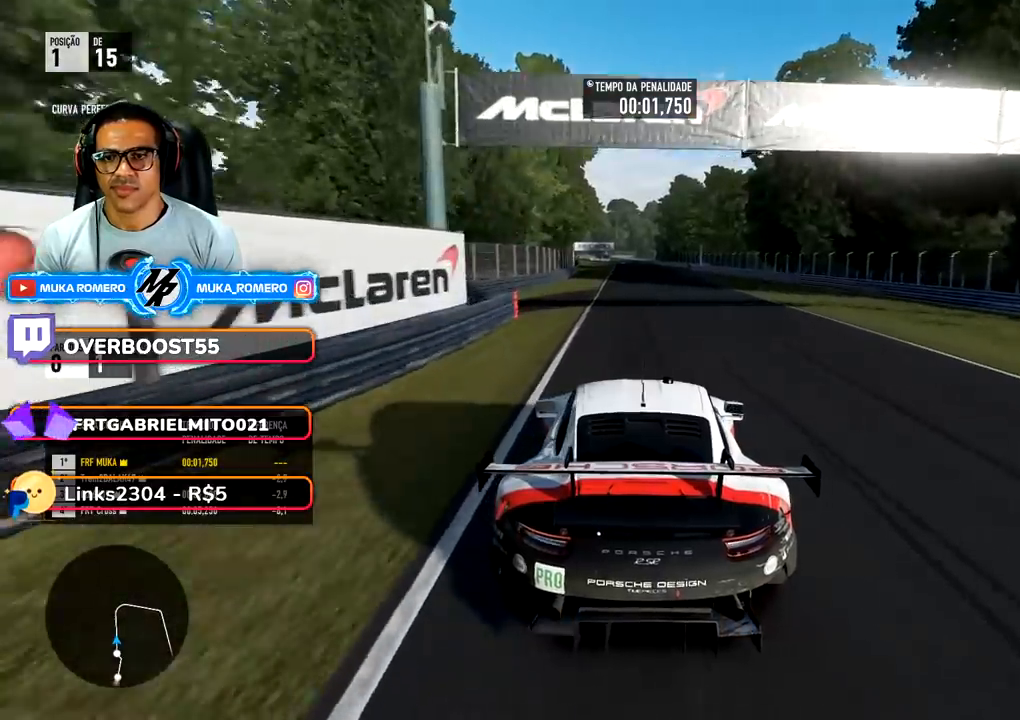
{"buttons": [], "left_stick": "center", "right_stick": "center", "events": [[267, "left_stick", "down-left"], [367, "left_stick", "center"]]}
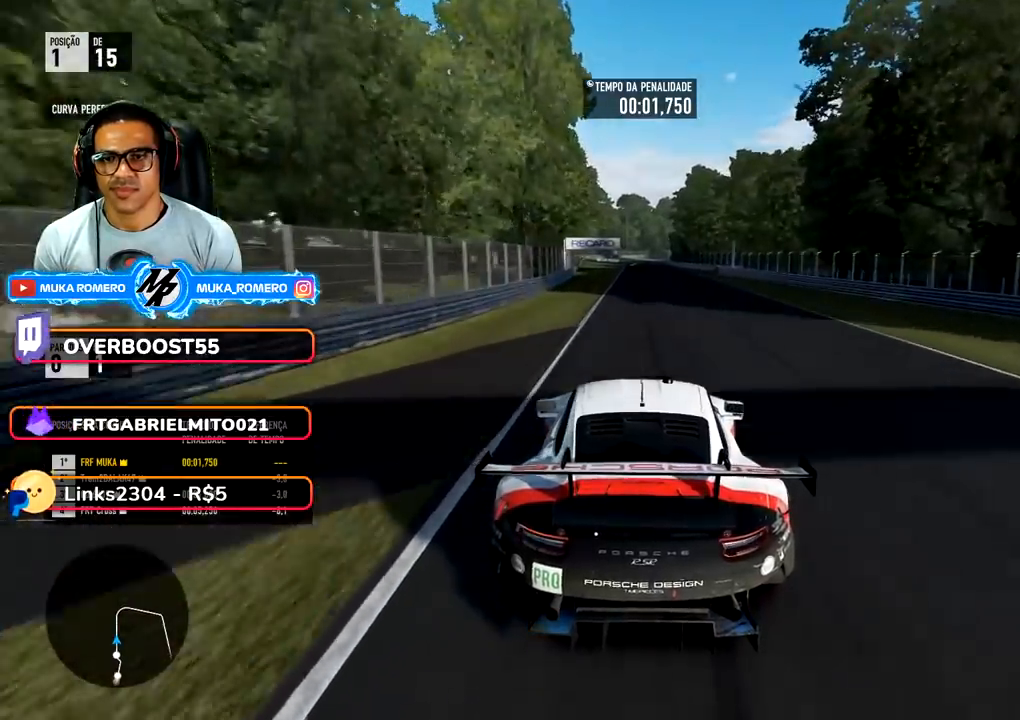
{"buttons": [], "left_stick": "center", "right_stick": "center", "events": [[17, "left_stick", "down-left"], [100, "left_stick", "center"]]}
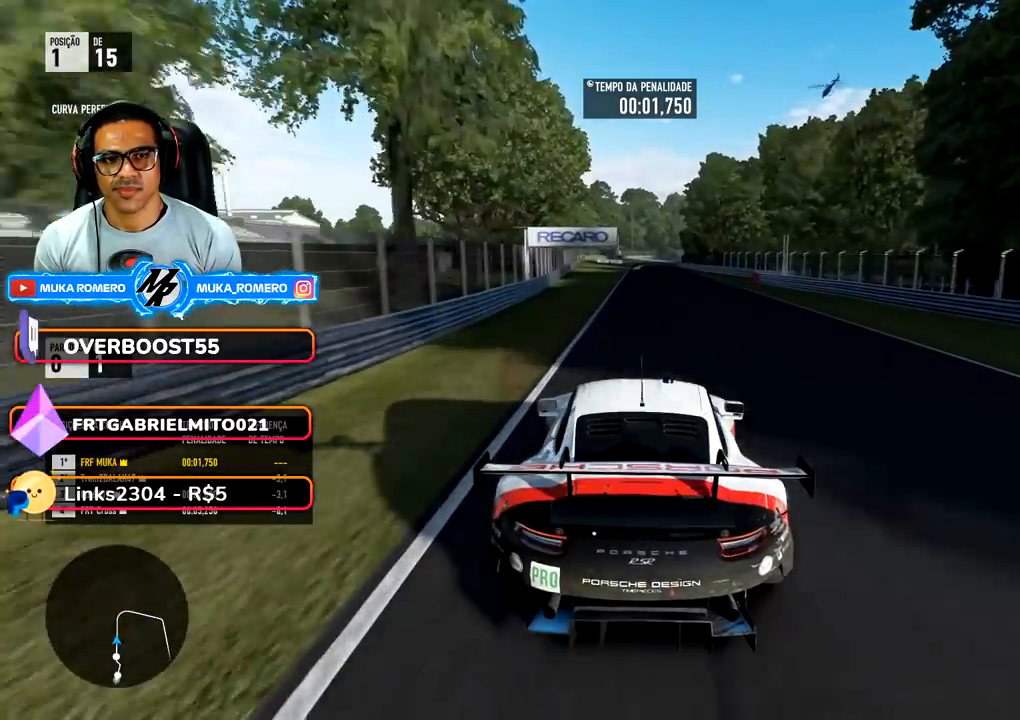
{"buttons": [], "left_stick": "center", "right_stick": "center", "events": [[67, "B", "down"], [133, "B", "up"]]}
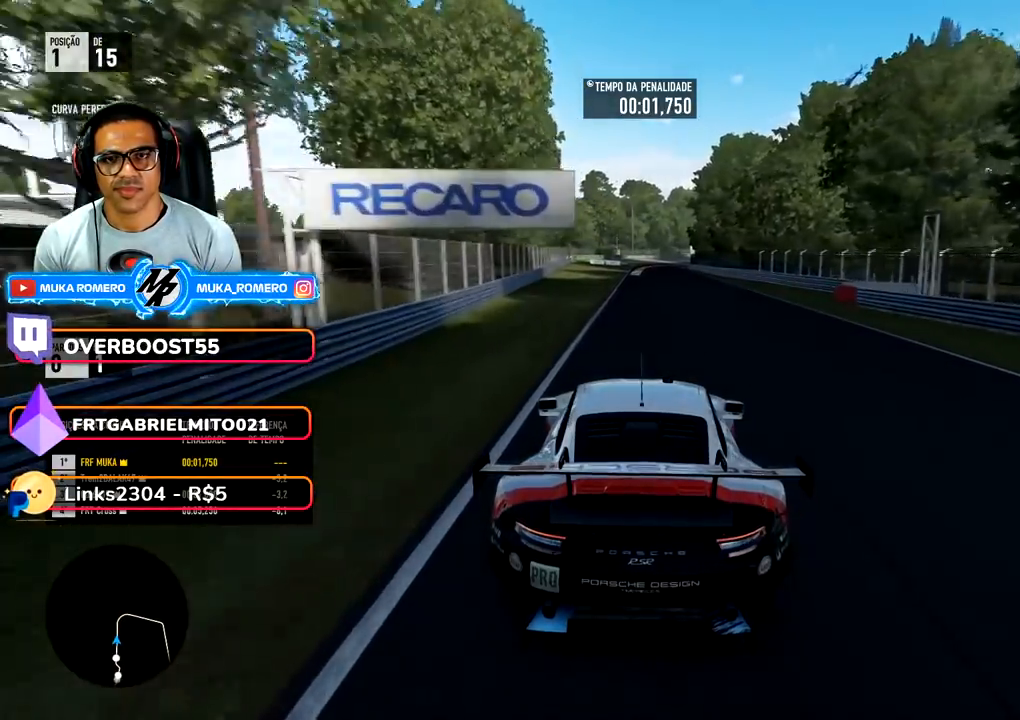
{"buttons": [], "left_stick": "center", "right_stick": "center", "events": []}
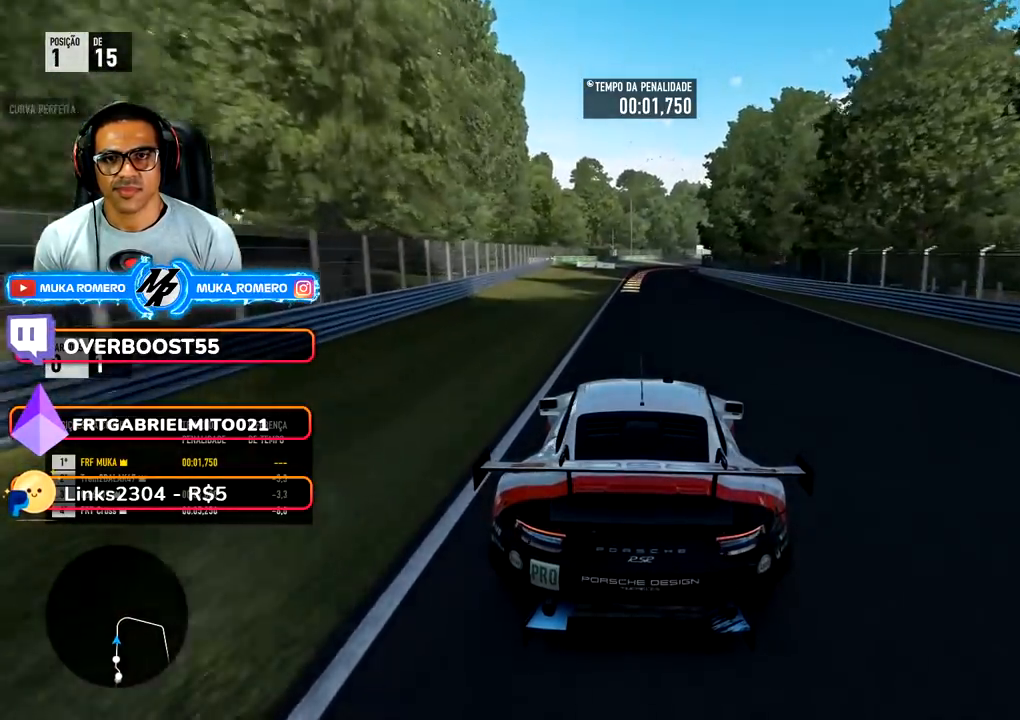
{"buttons": [], "left_stick": "center", "right_stick": "center", "events": []}
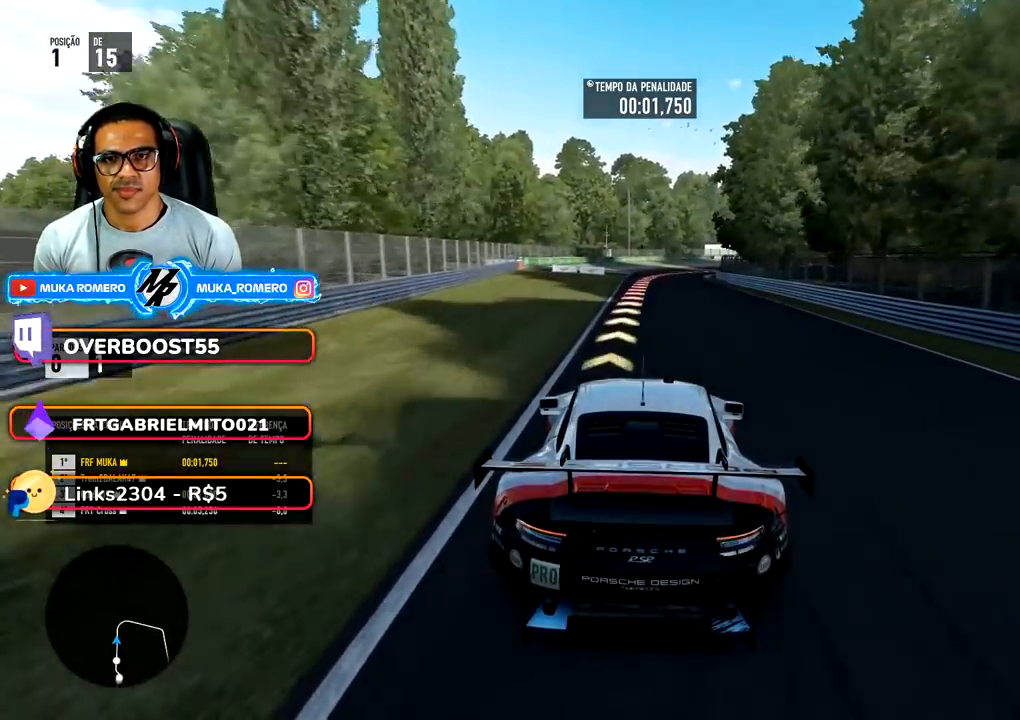
{"buttons": ["L2"], "left_stick": "center", "right_stick": "center", "events": [[333, "left_stick", "right"], [433, "left_stick", "center"], [500, "L2", "down"]]}
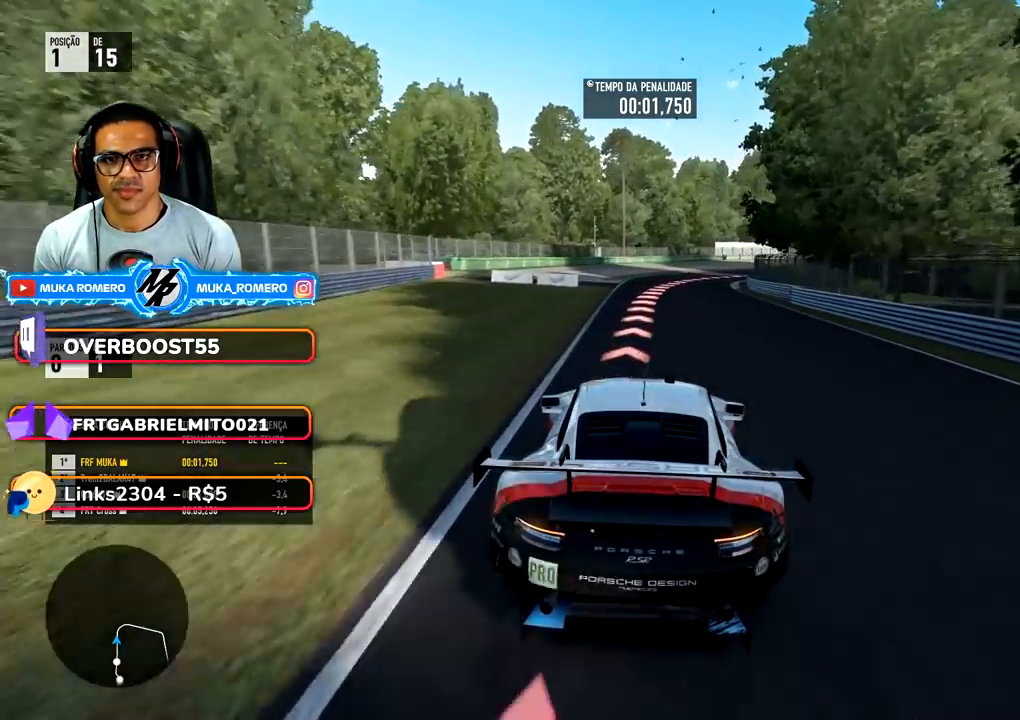
{"buttons": ["L2"], "left_stick": "right", "right_stick": "center", "events": [[67, "X", "down"], [100, "left_stick", "right"], [117, "X", "up"]]}
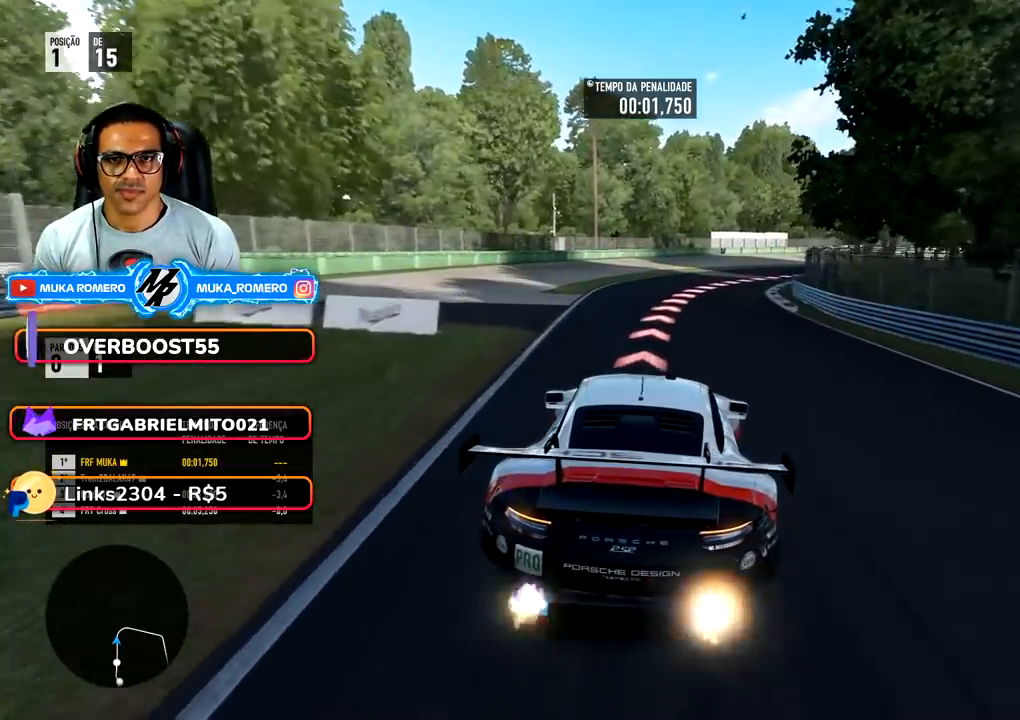
{"buttons": ["L2"], "left_stick": "right", "right_stick": "center", "events": []}
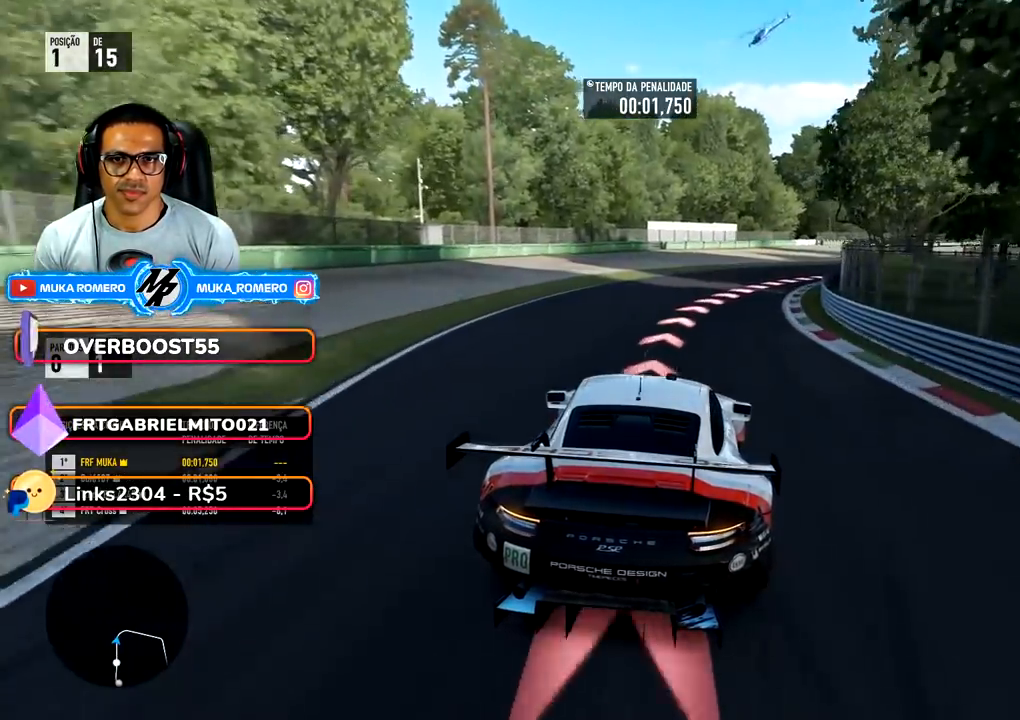
{"buttons": [], "left_stick": "right", "right_stick": "center", "events": [[300, "L2", "up"]]}
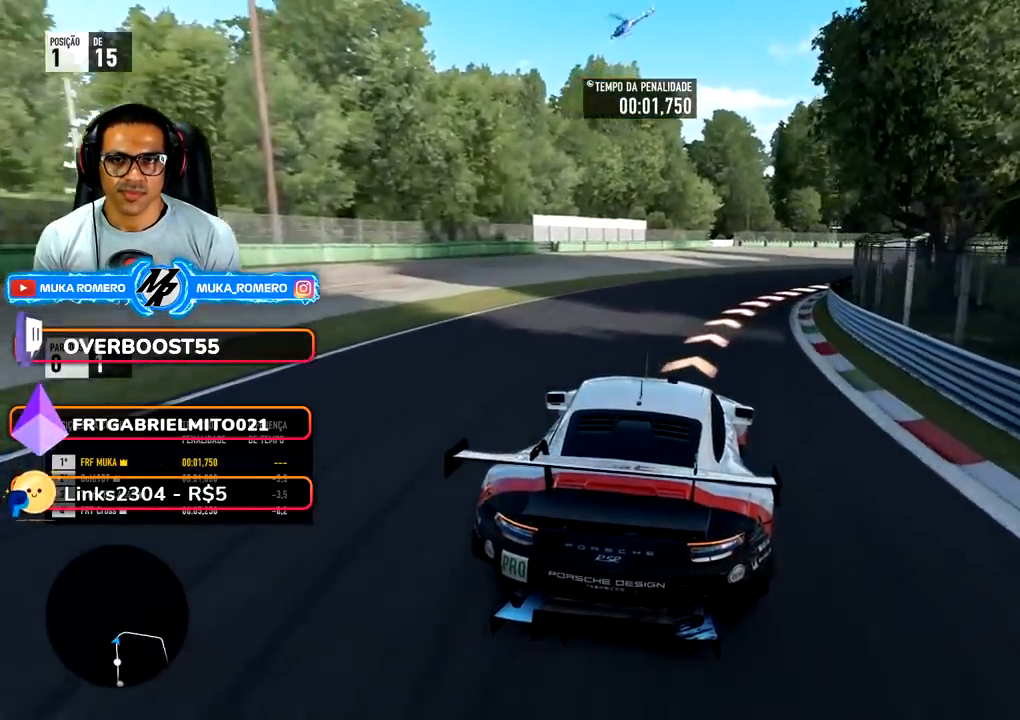
{"buttons": [], "left_stick": "right", "right_stick": "center", "events": []}
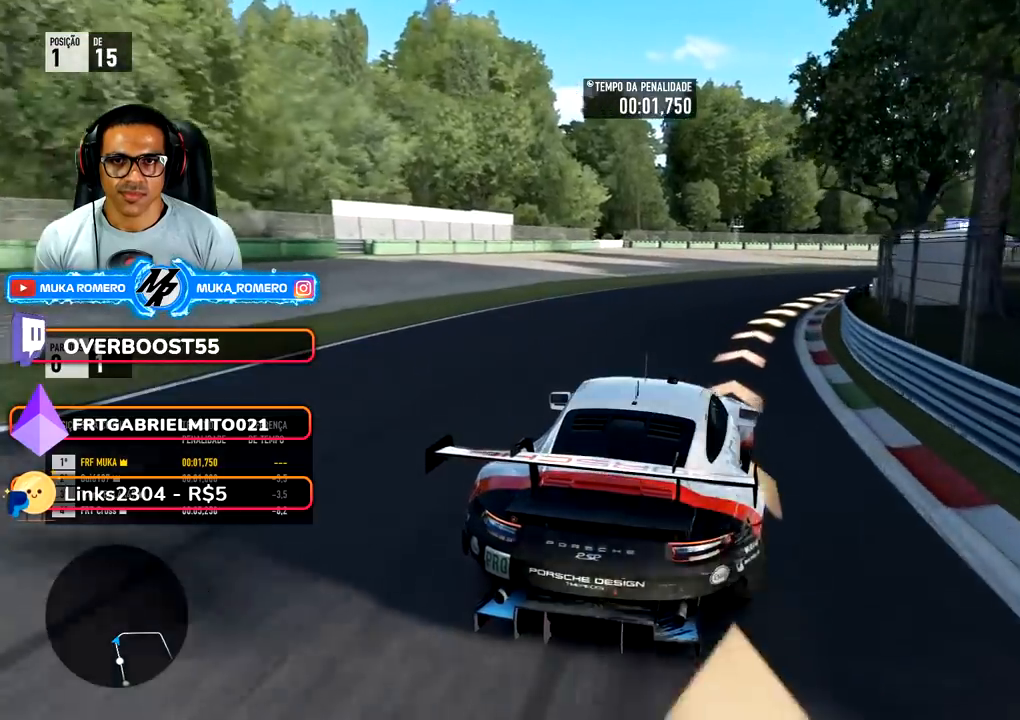
{"buttons": [], "left_stick": "right", "right_stick": "center", "events": []}
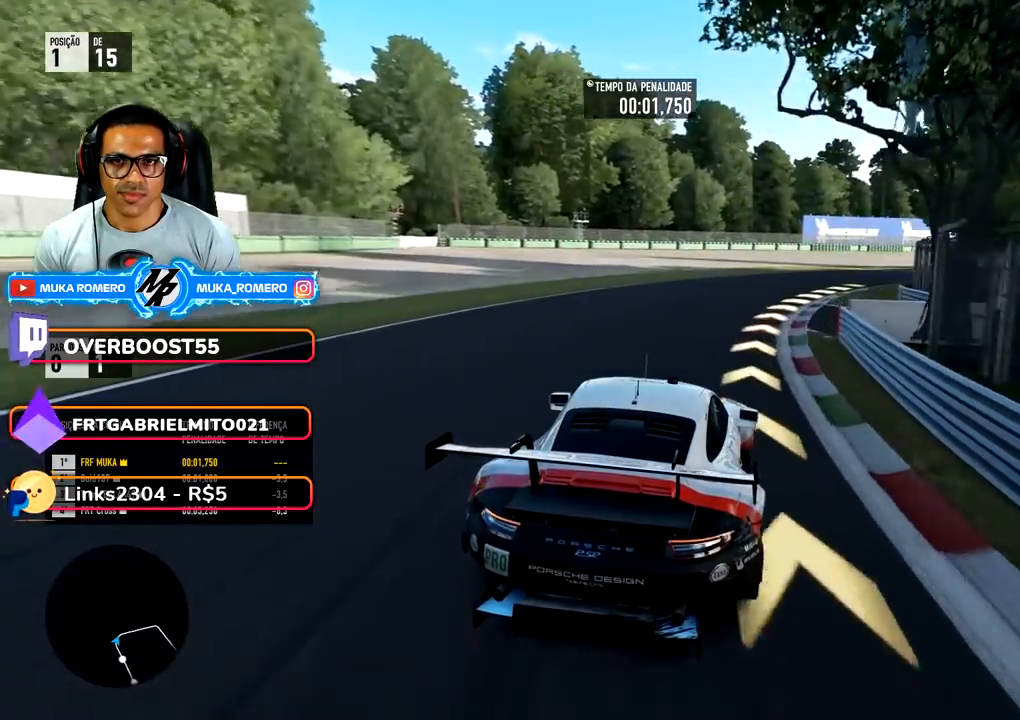
{"buttons": [], "left_stick": "right", "right_stick": "center", "events": []}
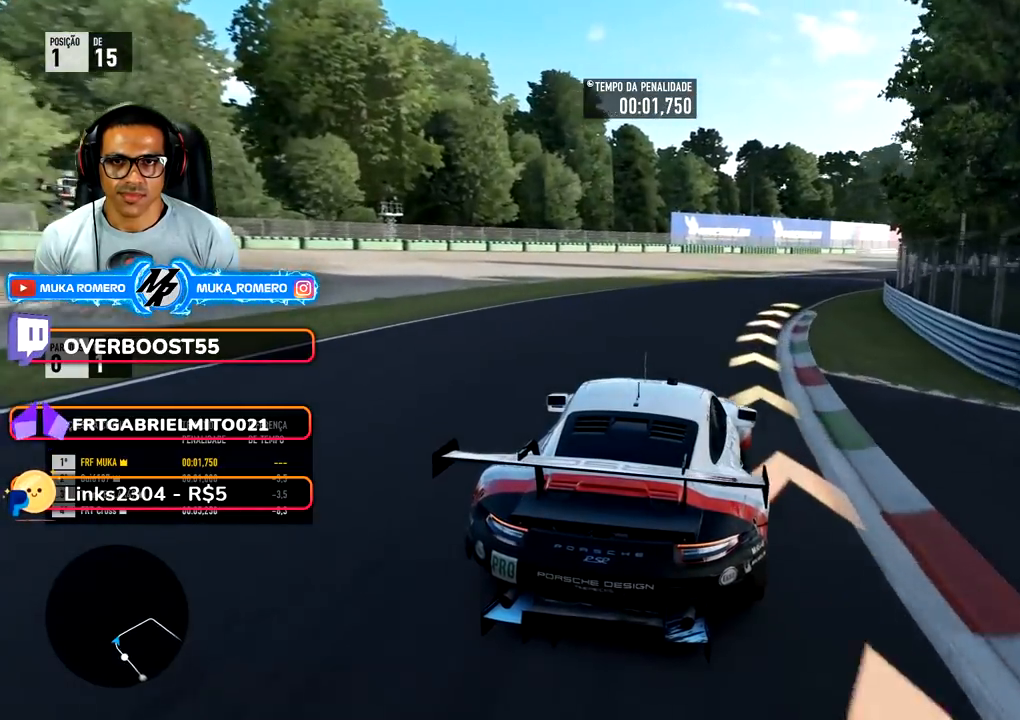
{"buttons": [], "left_stick": "right", "right_stick": "center", "events": []}
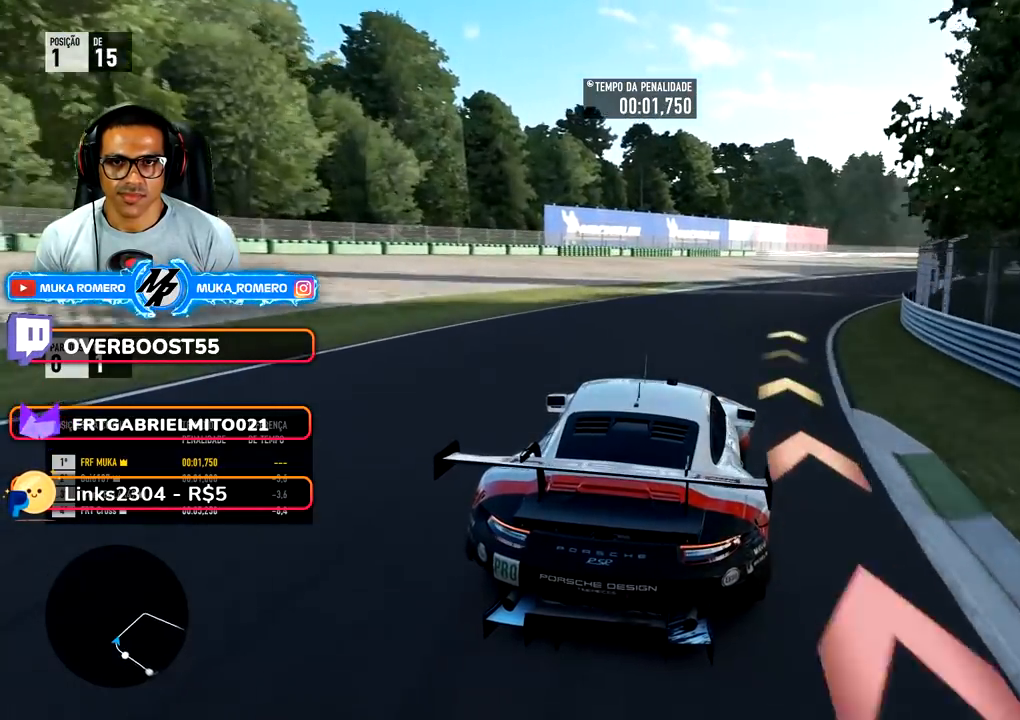
{"buttons": [], "left_stick": "right", "right_stick": "center", "events": []}
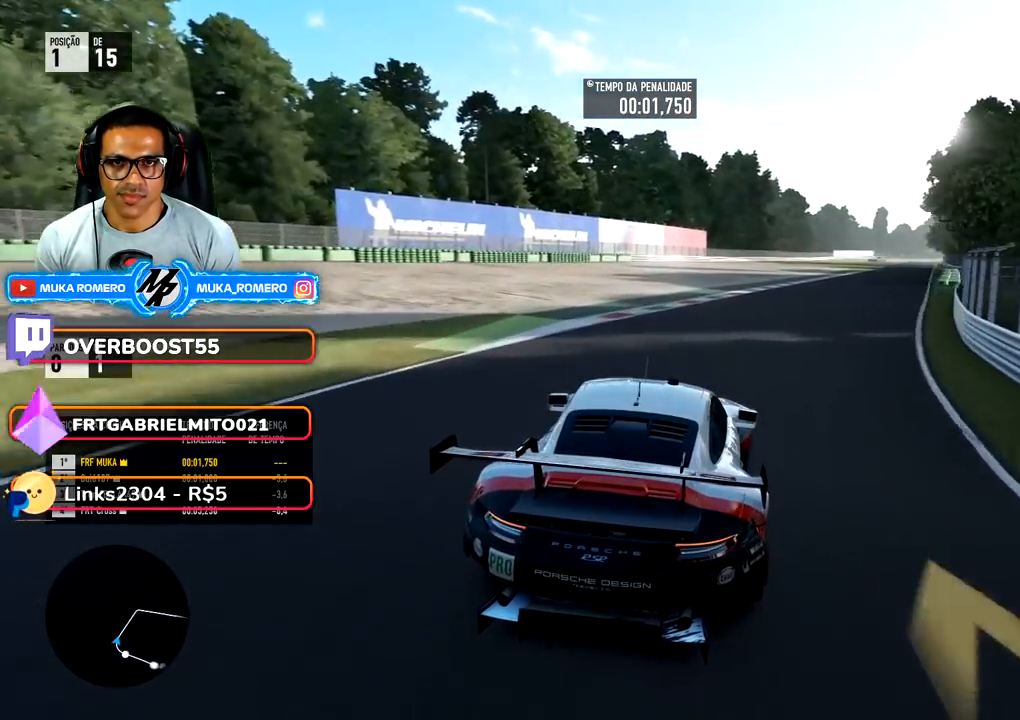
{"buttons": [], "left_stick": "center", "right_stick": "center", "events": [[467, "left_stick", "center"]]}
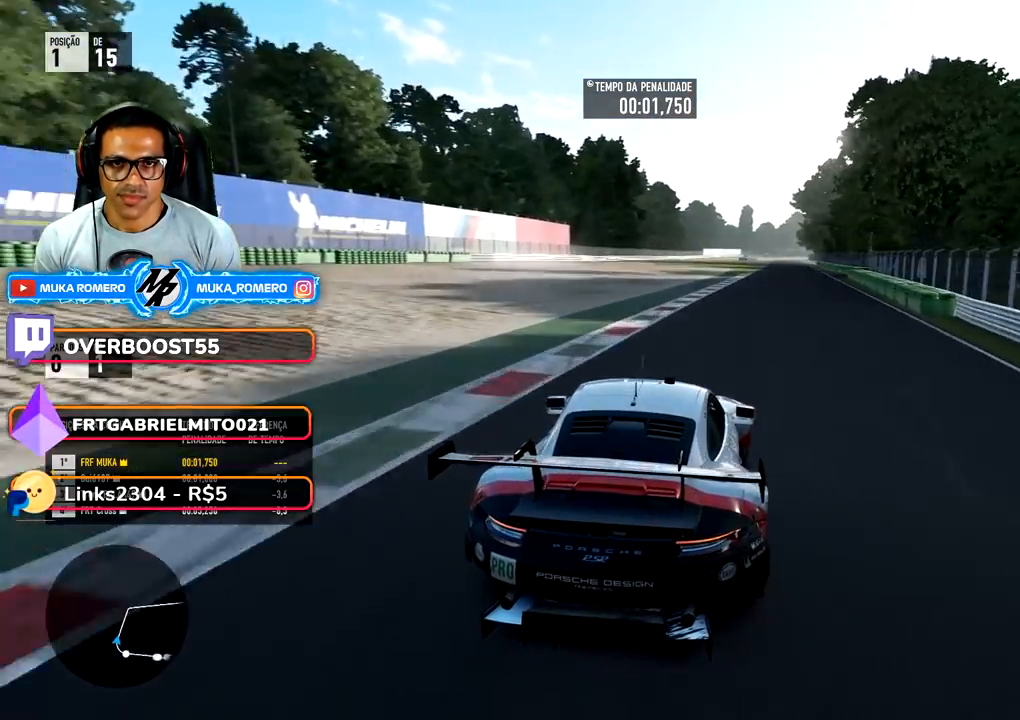
{"buttons": [], "left_stick": "center", "right_stick": "center", "events": [[133, "left_stick", "right"], [350, "left_stick", "center"]]}